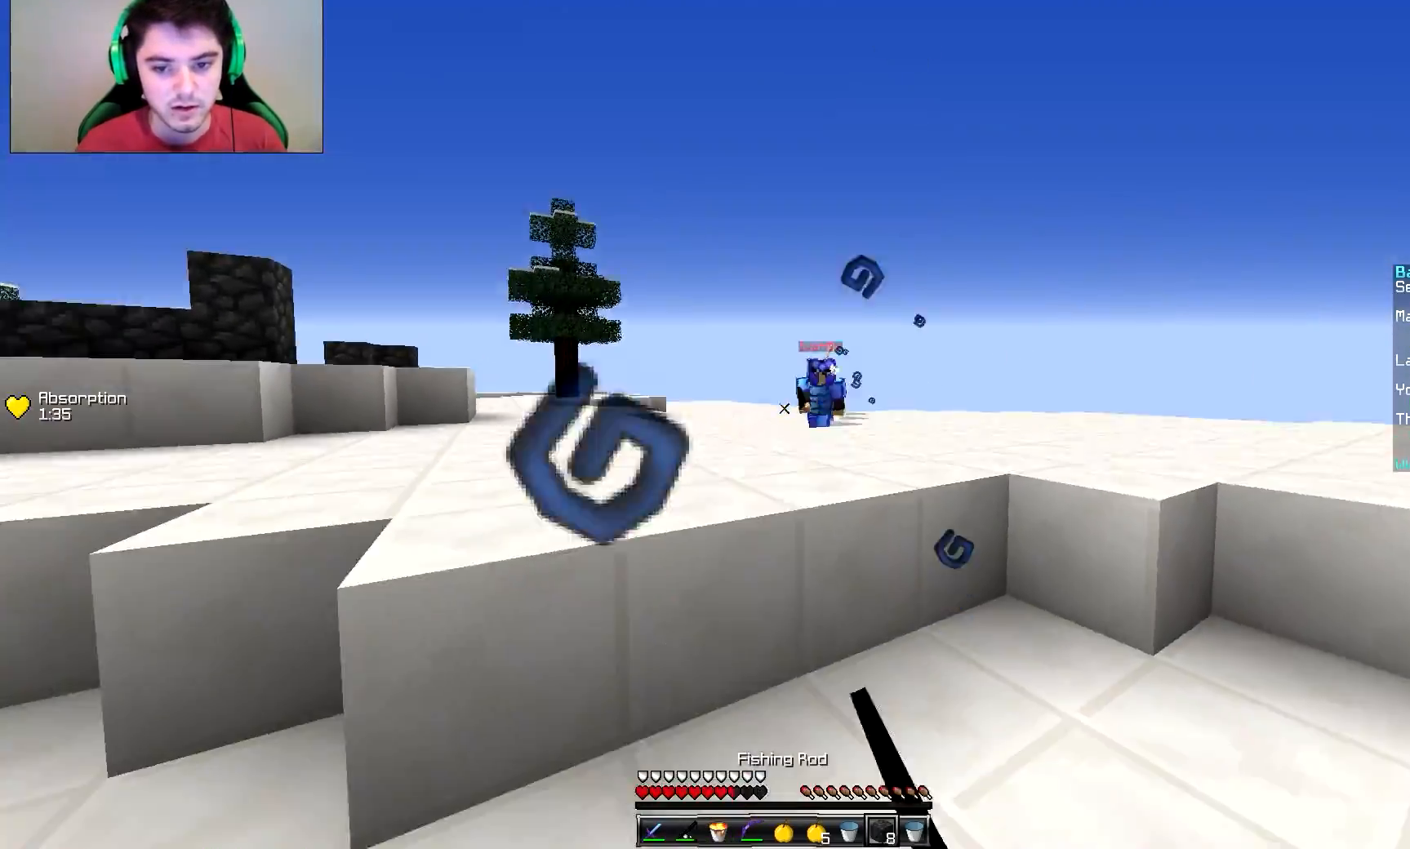
Gameplay with keyboard and mouse; each line is a JSON object with the keys and mouse buttons held at the frame after it. "events" lists presses ("down") and releases ("up") of "a", "d", "s", "w", "mouse_left" and "mouse_right" between this image and that frame as [ms after this image, input, new state], when the widget could be followed in between. "mouse_left", "mouse_right" = the "left", "right" buttons of the "mouse" list. No other keys are recorded. Fast repeated clicks can show as one long hold. Mouse movement is not recorded.
{"keys": ["w"], "mouse": ["right"], "events": [[350, "mouse_right", "down"], [400, "a", "up"], [450, "mouse_right", "up"], [500, "mouse_right", "down"]]}
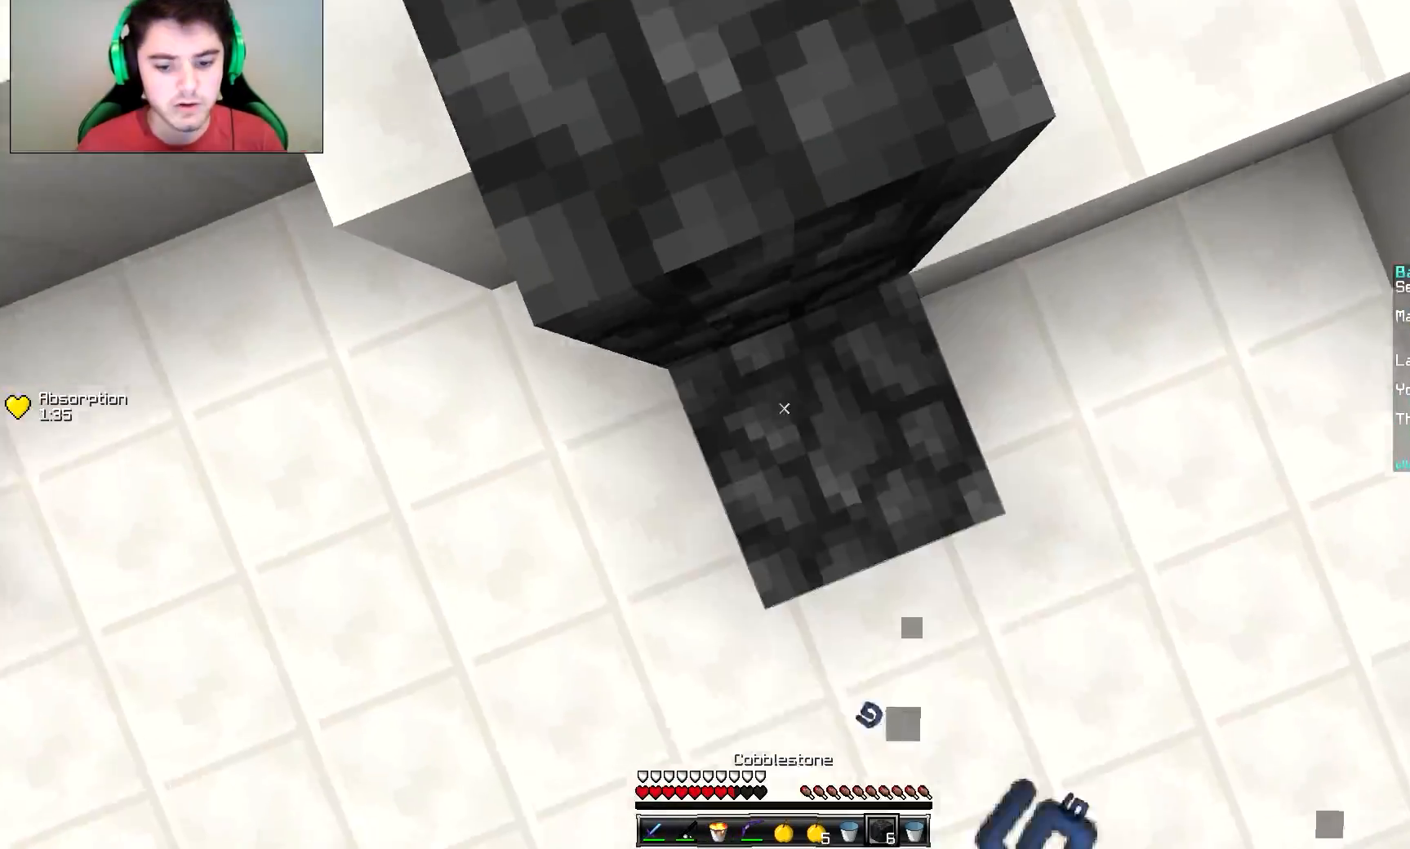
{"keys": ["a", "w"], "mouse": [], "events": [[50, "mouse_right", "up"], [100, "mouse_right", "down"], [150, "mouse_right", "up"], [200, "mouse_right", "down"], [250, "mouse_right", "up"], [351, "a", "down"], [451, "mouse_right", "down"], [501, "mouse_right", "up"]]}
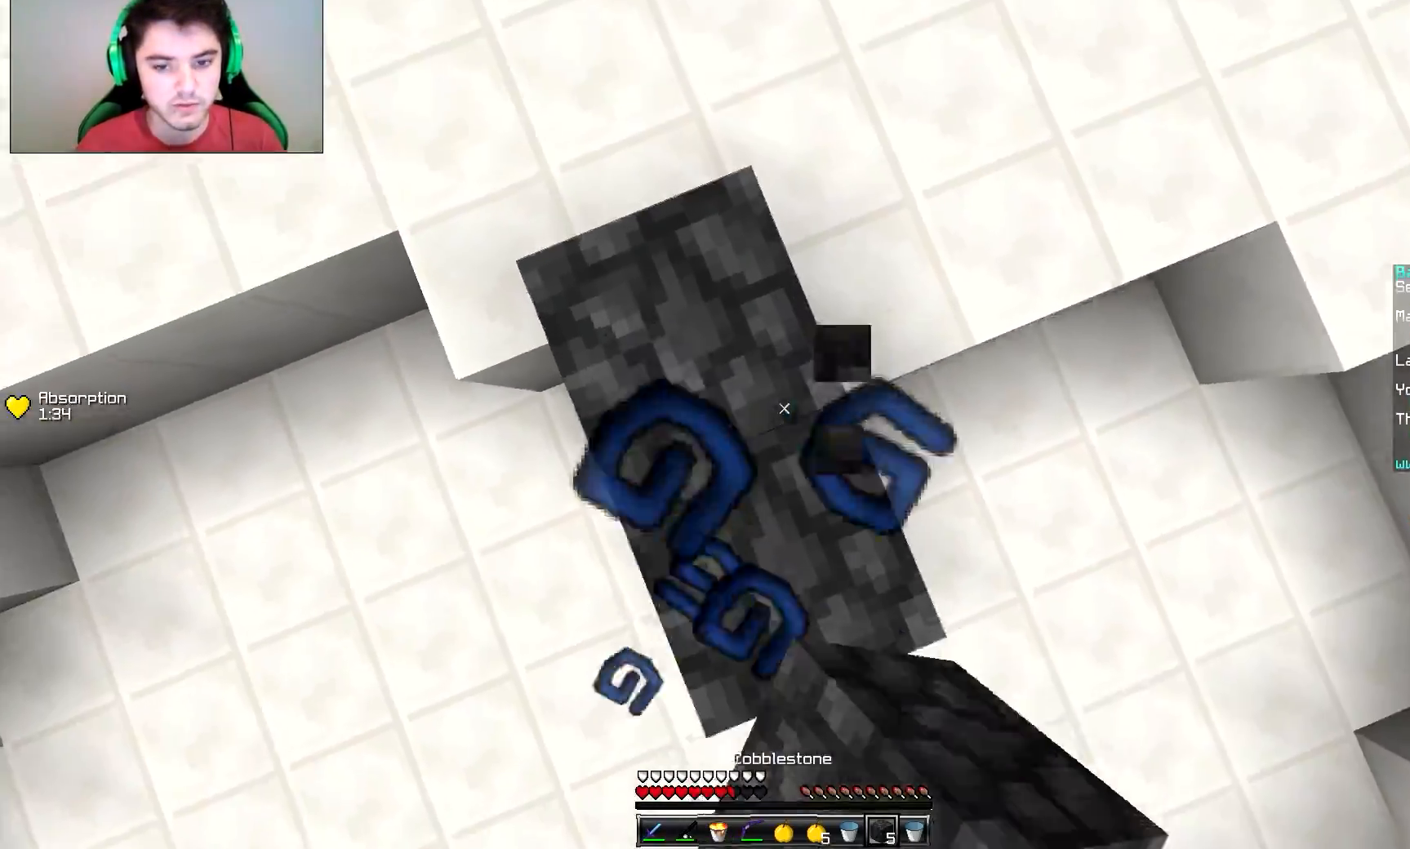
{"keys": ["w"], "mouse": [], "events": [[50, "mouse_right", "down"], [100, "a", "up"], [100, "mouse_right", "up"], [333, "a", "down"], [483, "a", "up"]]}
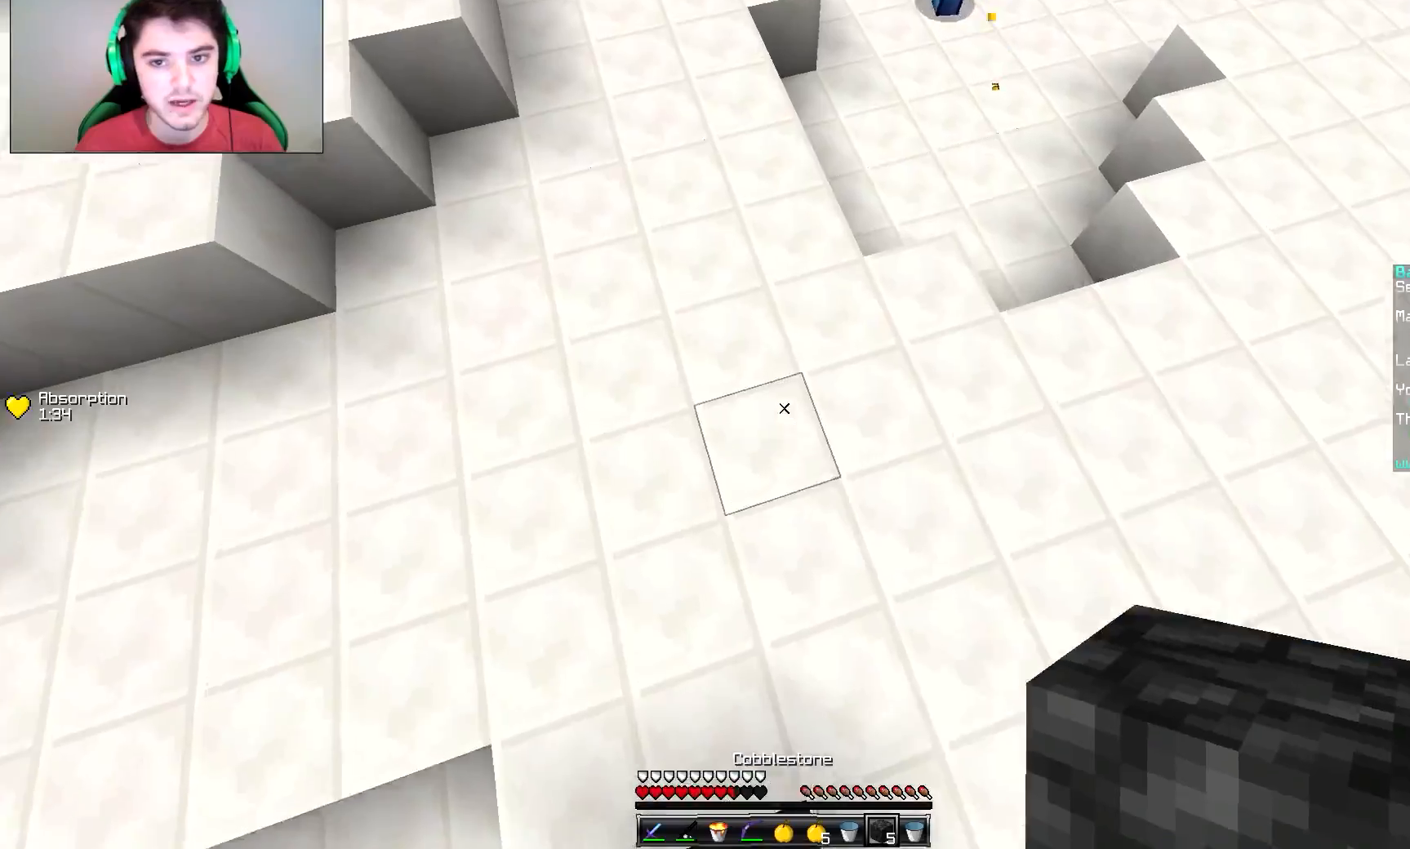
{"keys": ["w"], "mouse": [], "events": [[51, "mouse_right", "down"], [151, "mouse_right", "up"]]}
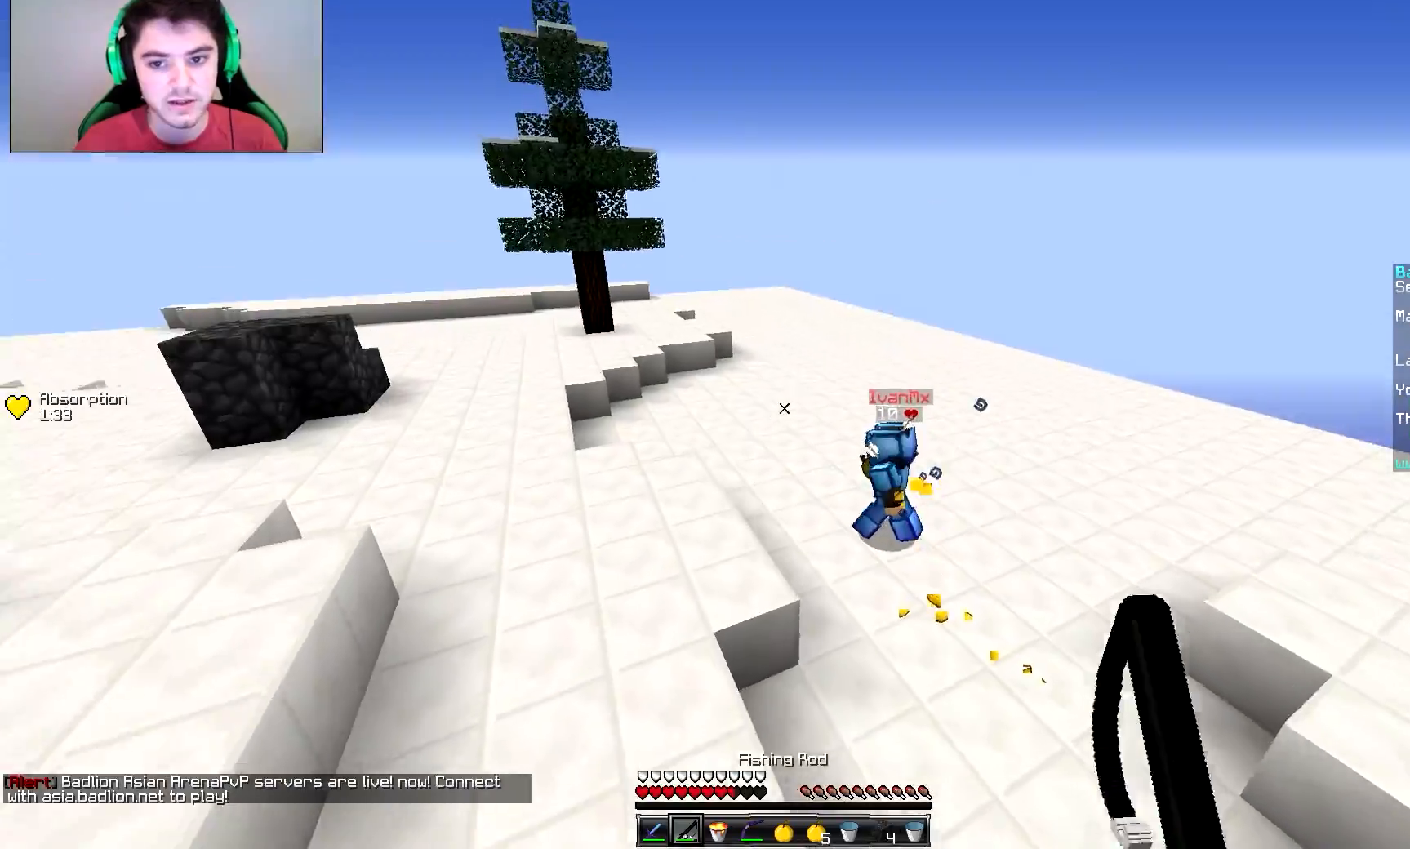
{"keys": ["w"], "mouse": [], "events": [[50, "a", "down"], [350, "mouse_right", "down"], [450, "a", "up"], [450, "mouse_right", "up"]]}
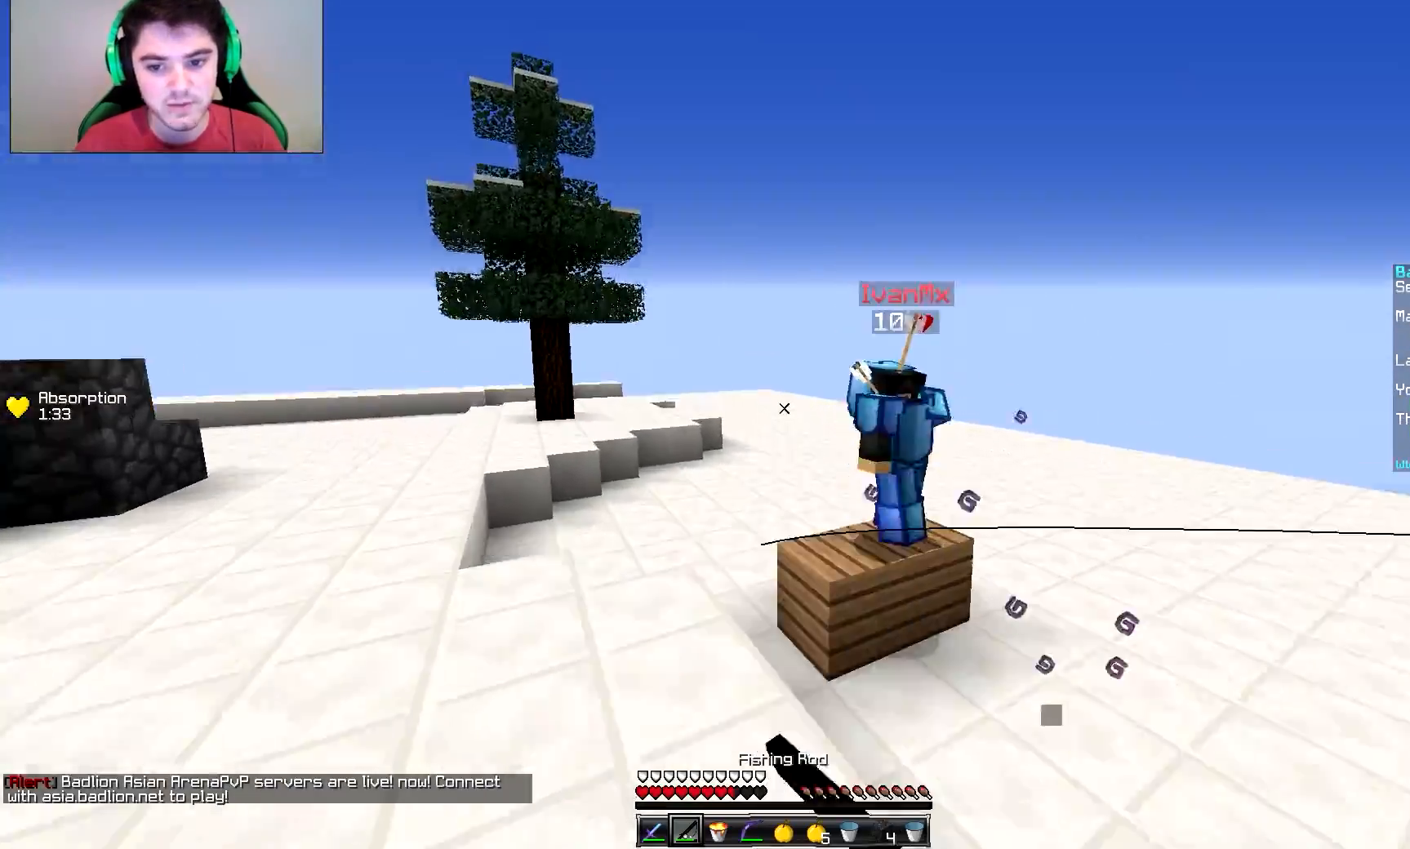
{"keys": ["w"], "mouse": ["left"], "events": [[301, "mouse_left", "down"], [351, "mouse_left", "up"], [401, "mouse_left", "down"], [451, "mouse_left", "up"], [501, "mouse_left", "down"]]}
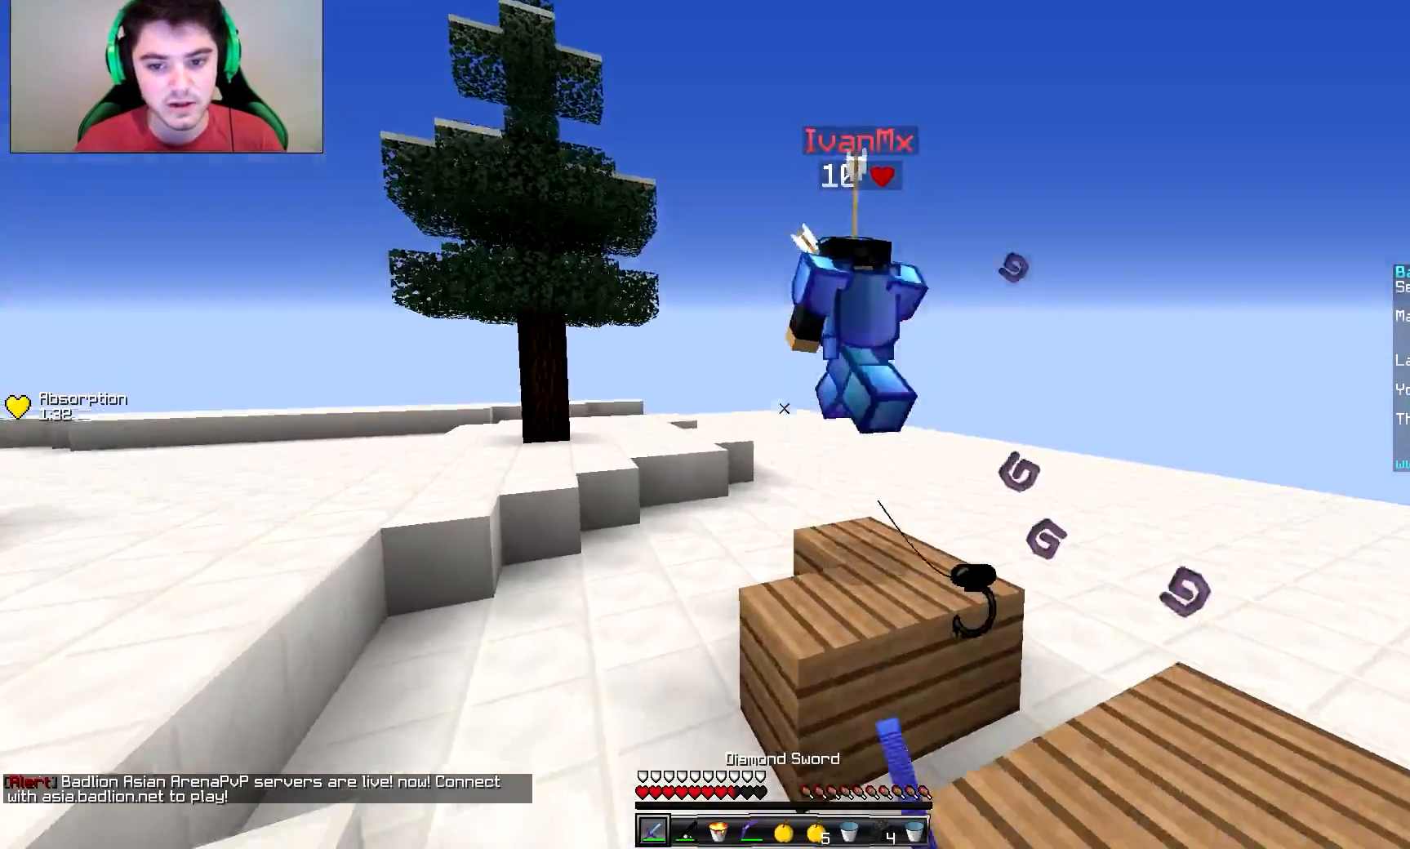
{"keys": ["w"], "mouse": [], "events": [[50, "mouse_left", "up"], [100, "mouse_left", "down"], [150, "mouse_left", "up"], [200, "mouse_left", "down"], [250, "mouse_left", "up"], [300, "mouse_left", "down"], [350, "mouse_left", "up"], [400, "mouse_left", "down"], [450, "mouse_left", "up"]]}
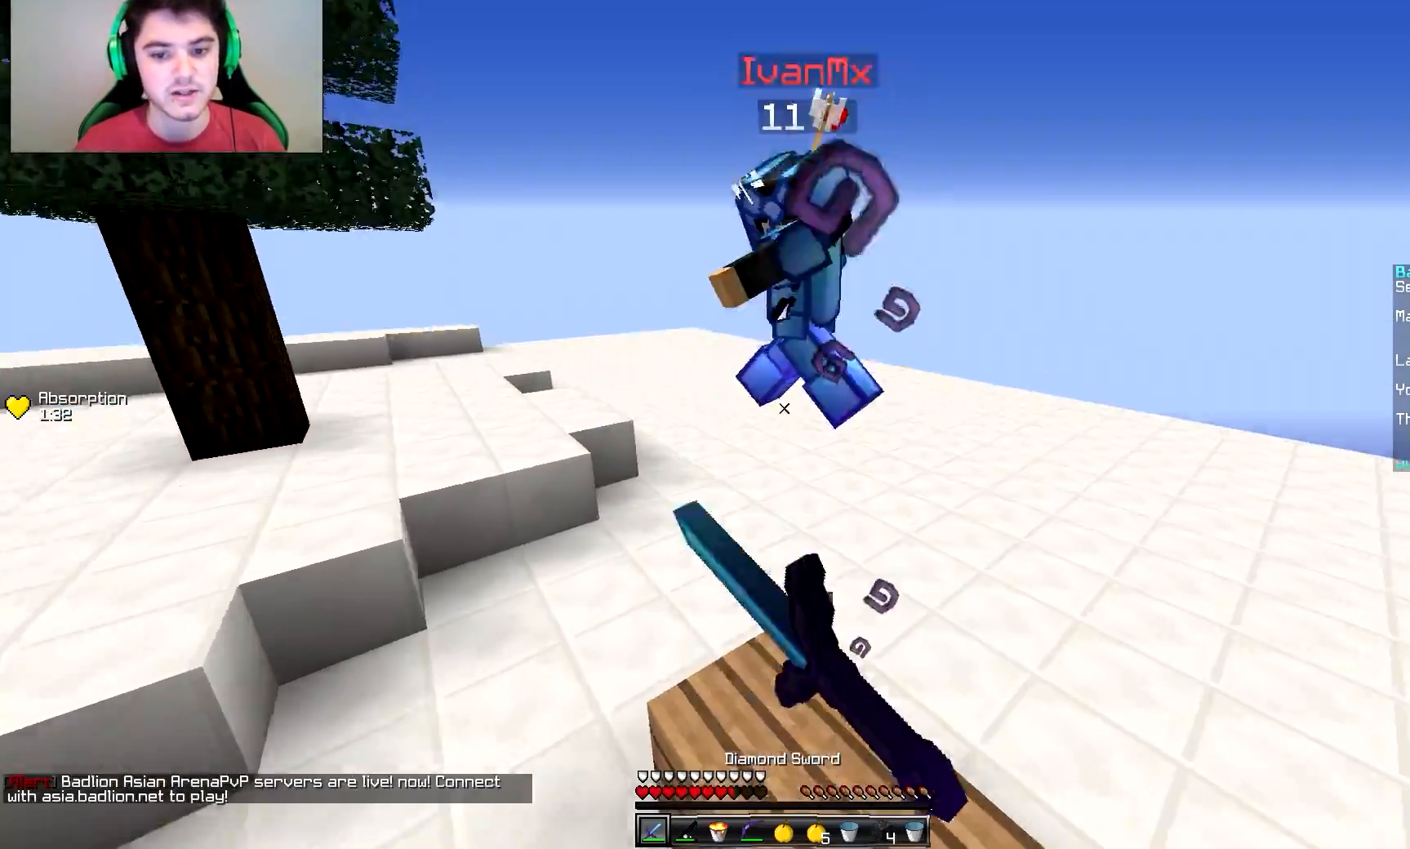
{"keys": ["w"], "mouse": [], "events": [[151, "mouse_left", "down"], [201, "mouse_left", "up"], [234, "mouse_left", "down"], [301, "mouse_left", "up"], [351, "mouse_left", "down"], [401, "mouse_left", "up"], [451, "mouse_left", "down"], [501, "mouse_left", "up"]]}
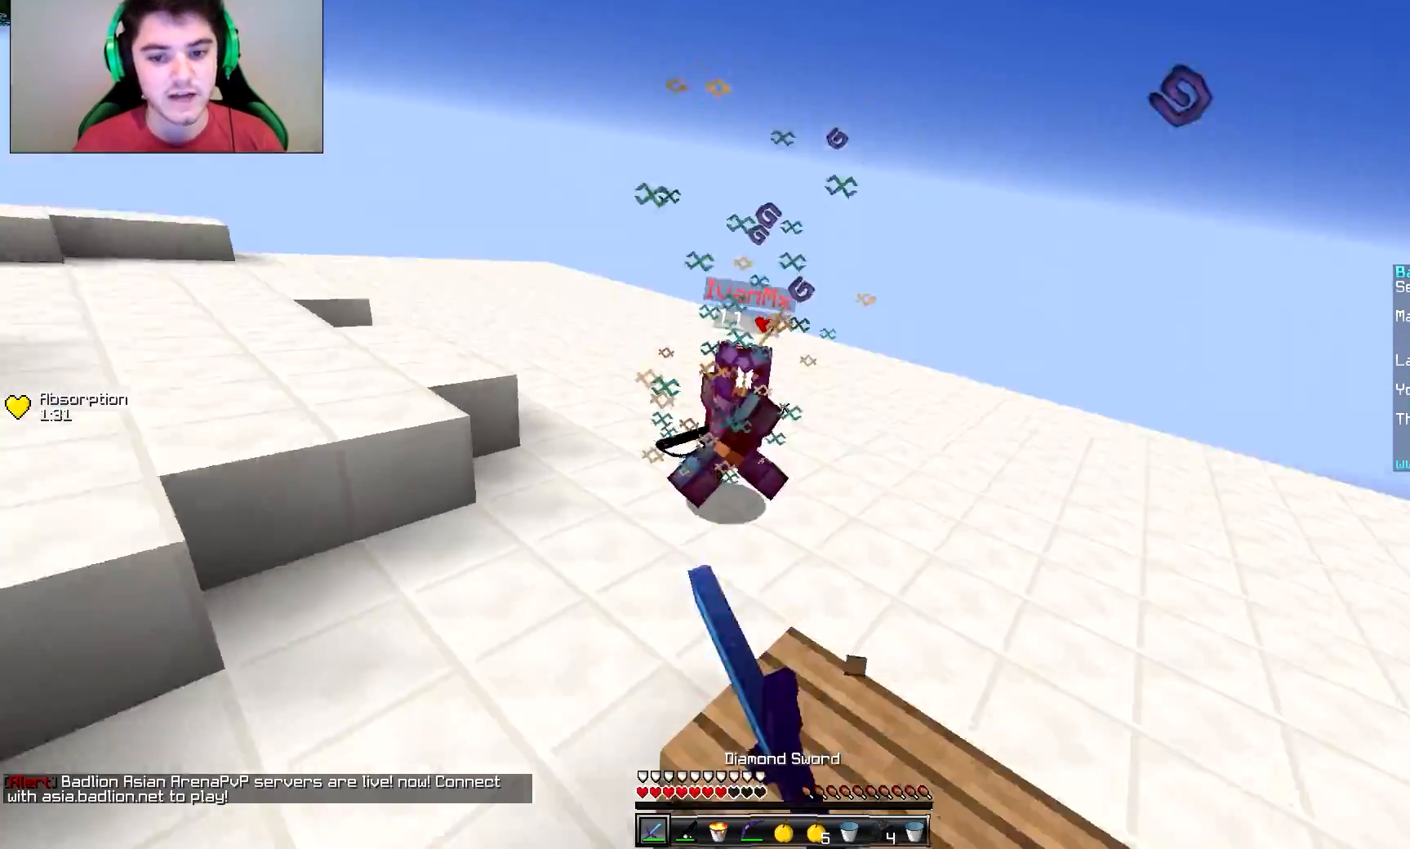
{"keys": ["d", "w"], "mouse": [], "events": [[100, "mouse_left", "down"], [150, "d", "down"], [150, "mouse_left", "up"], [250, "mouse_right", "down"], [400, "mouse_right", "up"]]}
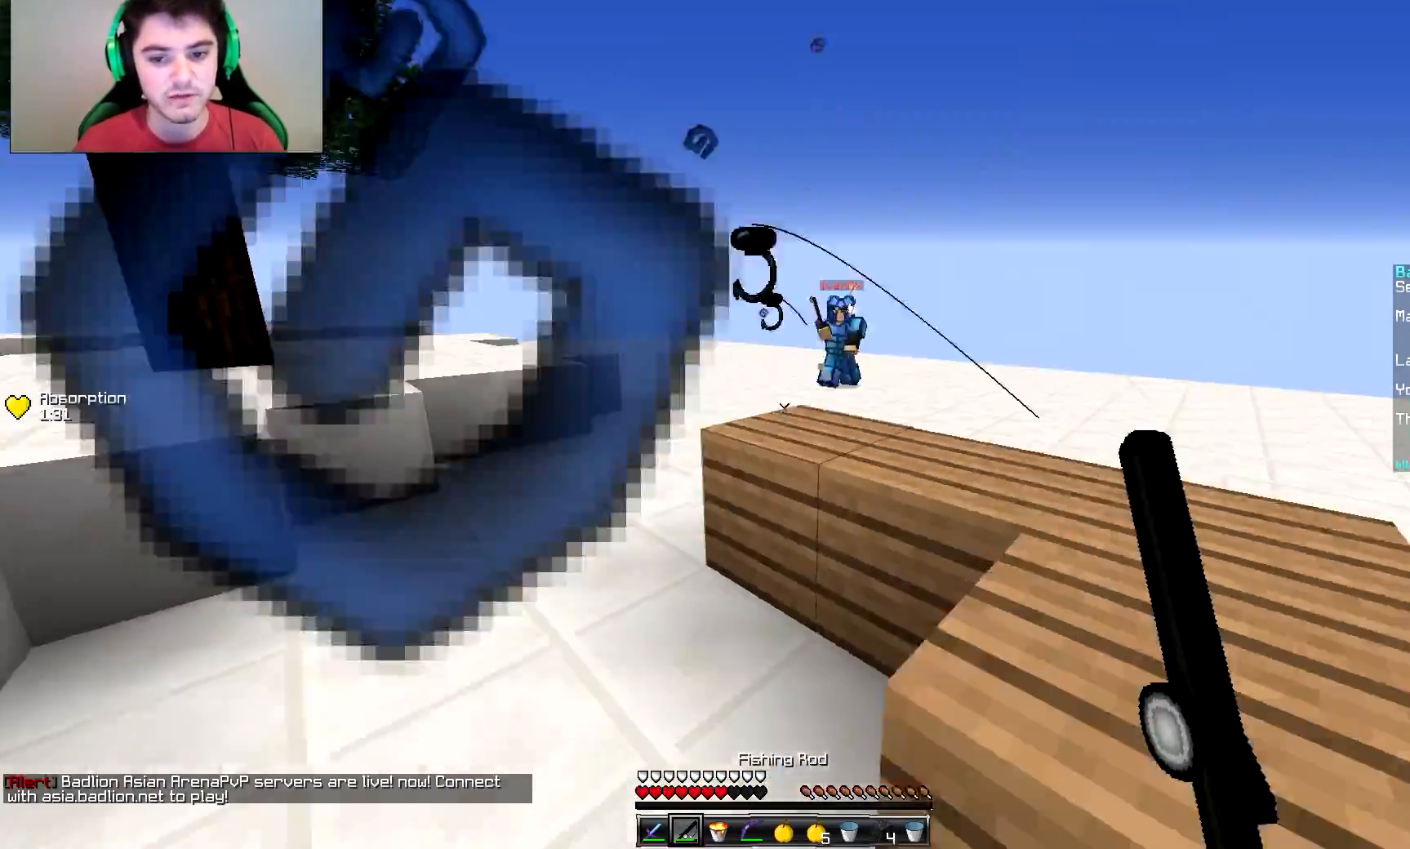
{"keys": ["w"], "mouse": [], "events": [[151, "mouse_right", "down"], [201, "mouse_right", "up"], [301, "mouse_right", "down"], [351, "mouse_right", "up"], [451, "d", "up"]]}
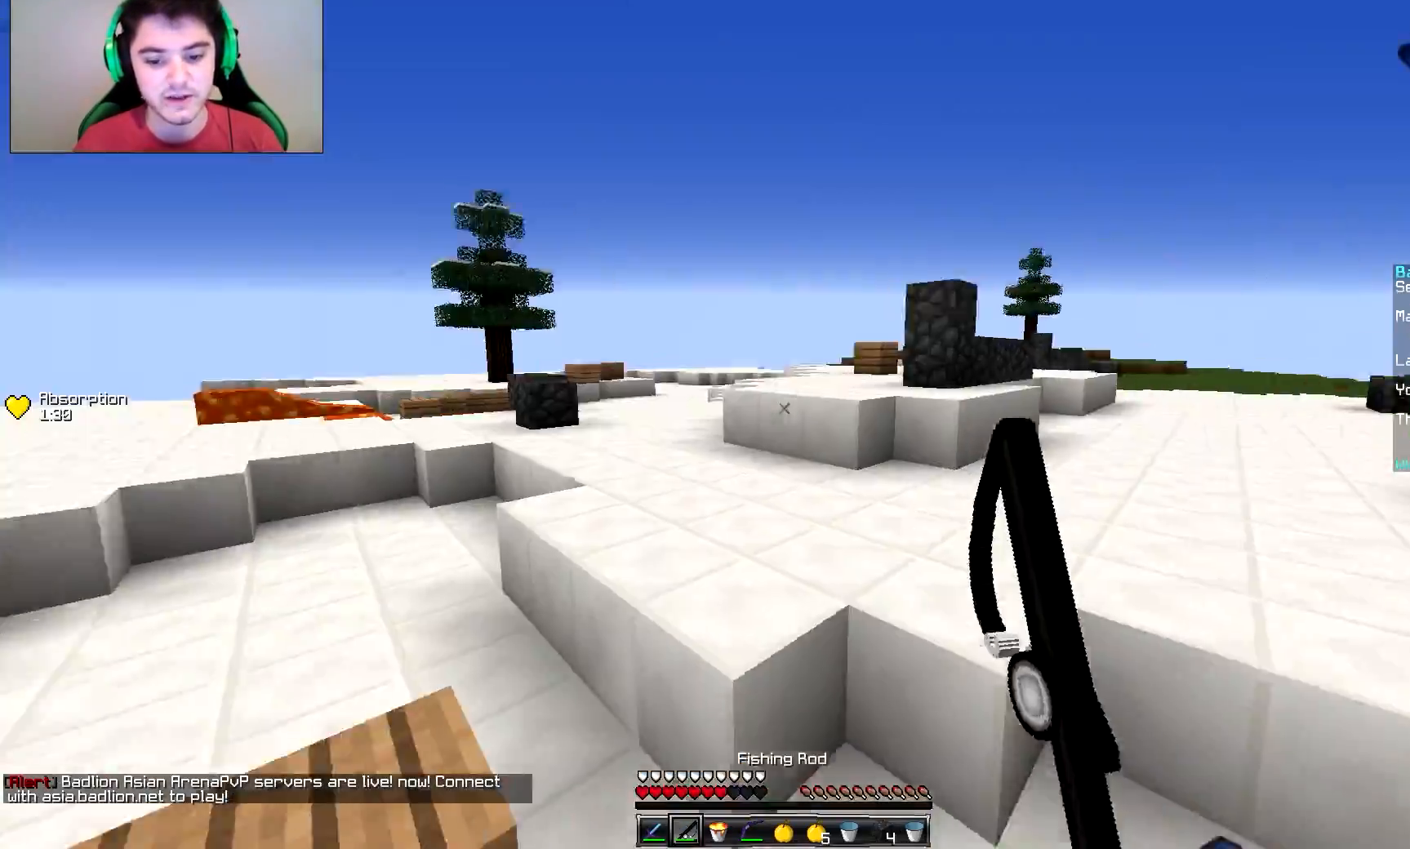
{"keys": ["w"], "mouse": [], "events": []}
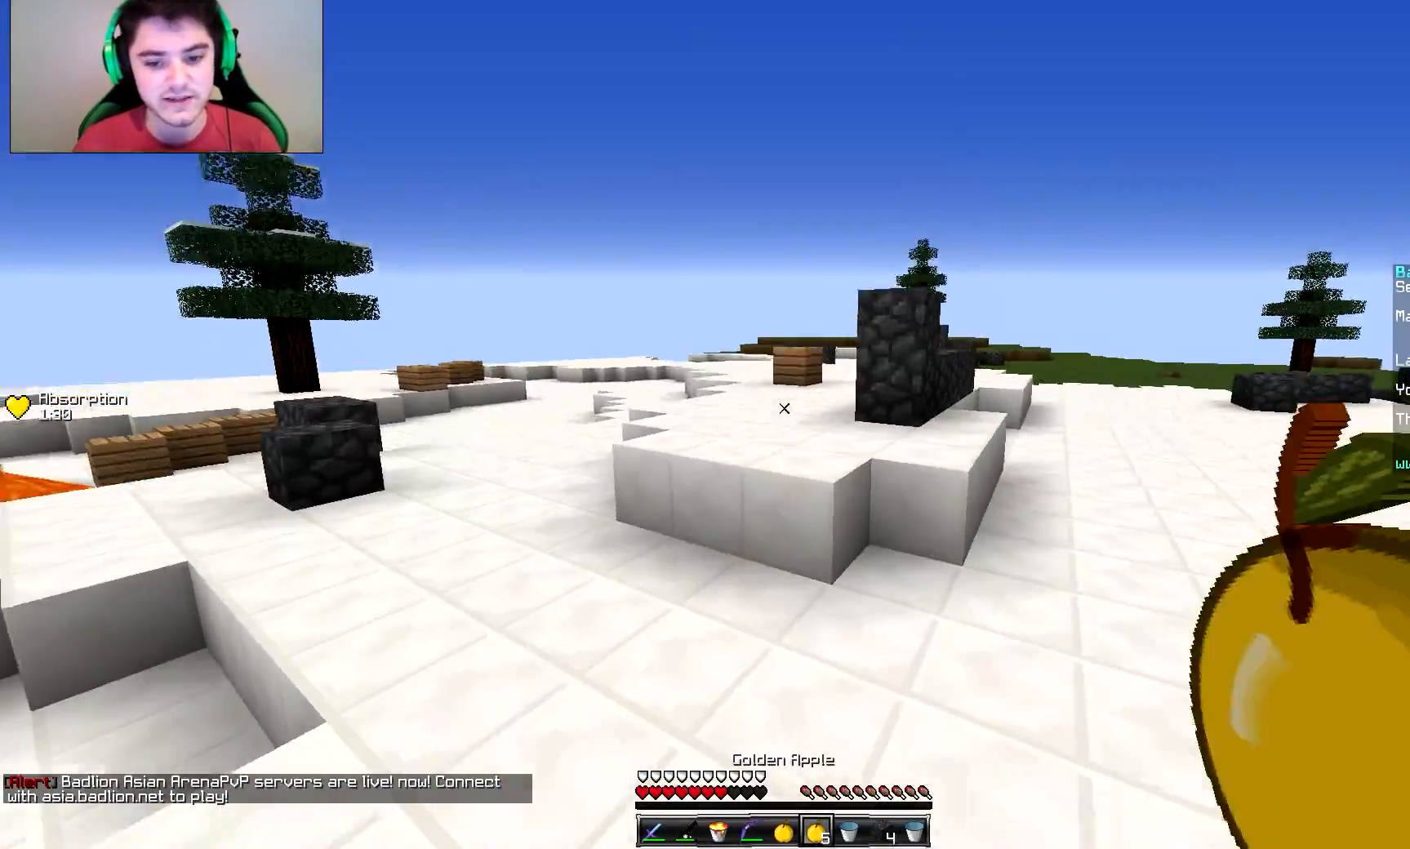
{"keys": ["a", "s"], "mouse": ["left", "right"], "events": [[301, "a", "down"], [301, "mouse_right", "down"], [351, "mouse_left", "down"], [351, "w", "up"], [501, "s", "down"]]}
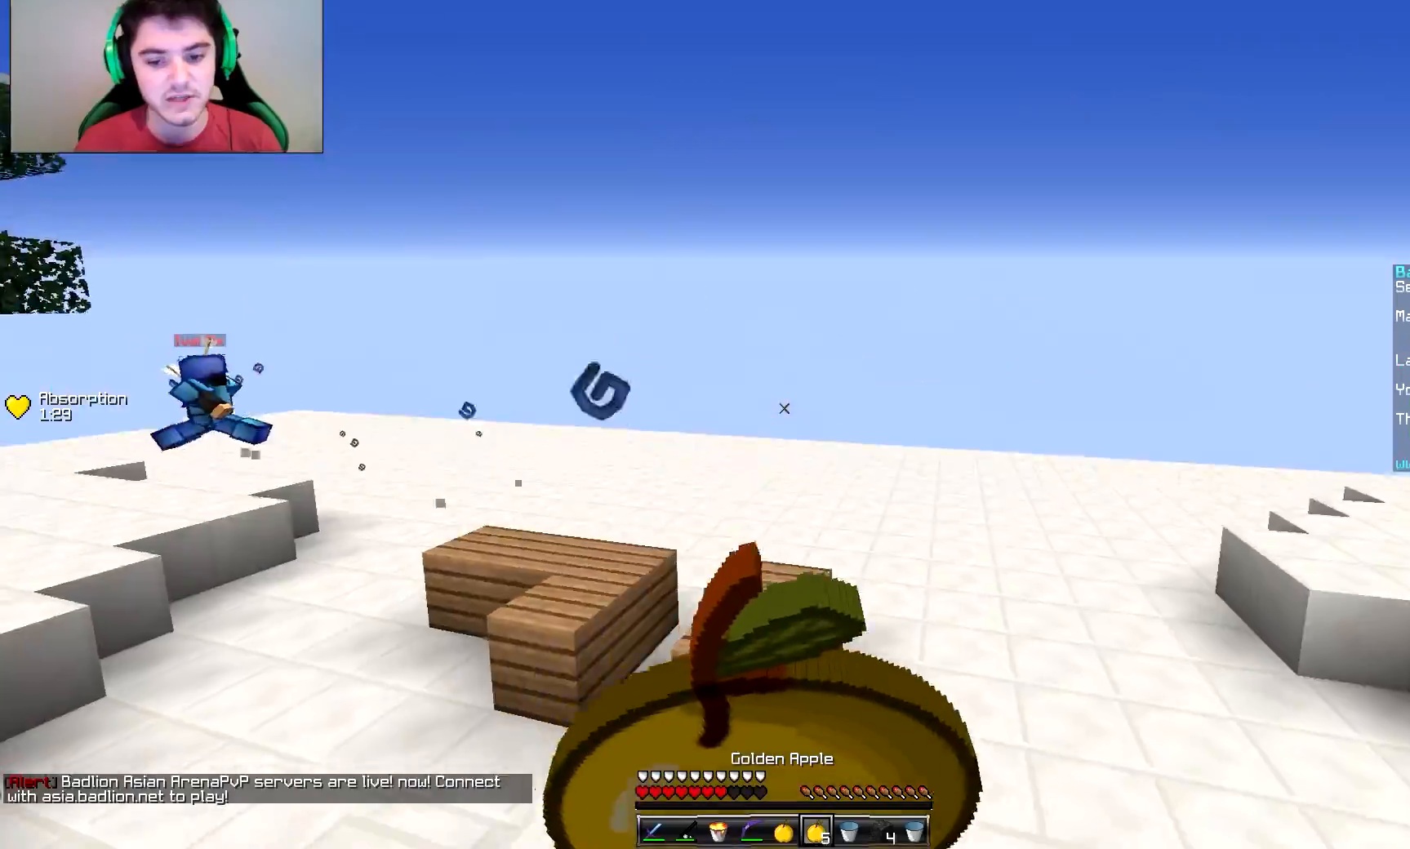
{"keys": ["a", "w"], "mouse": ["left", "right"], "events": [[100, "a", "up"], [150, "a", "down"], [300, "s", "up"], [450, "w", "down"]]}
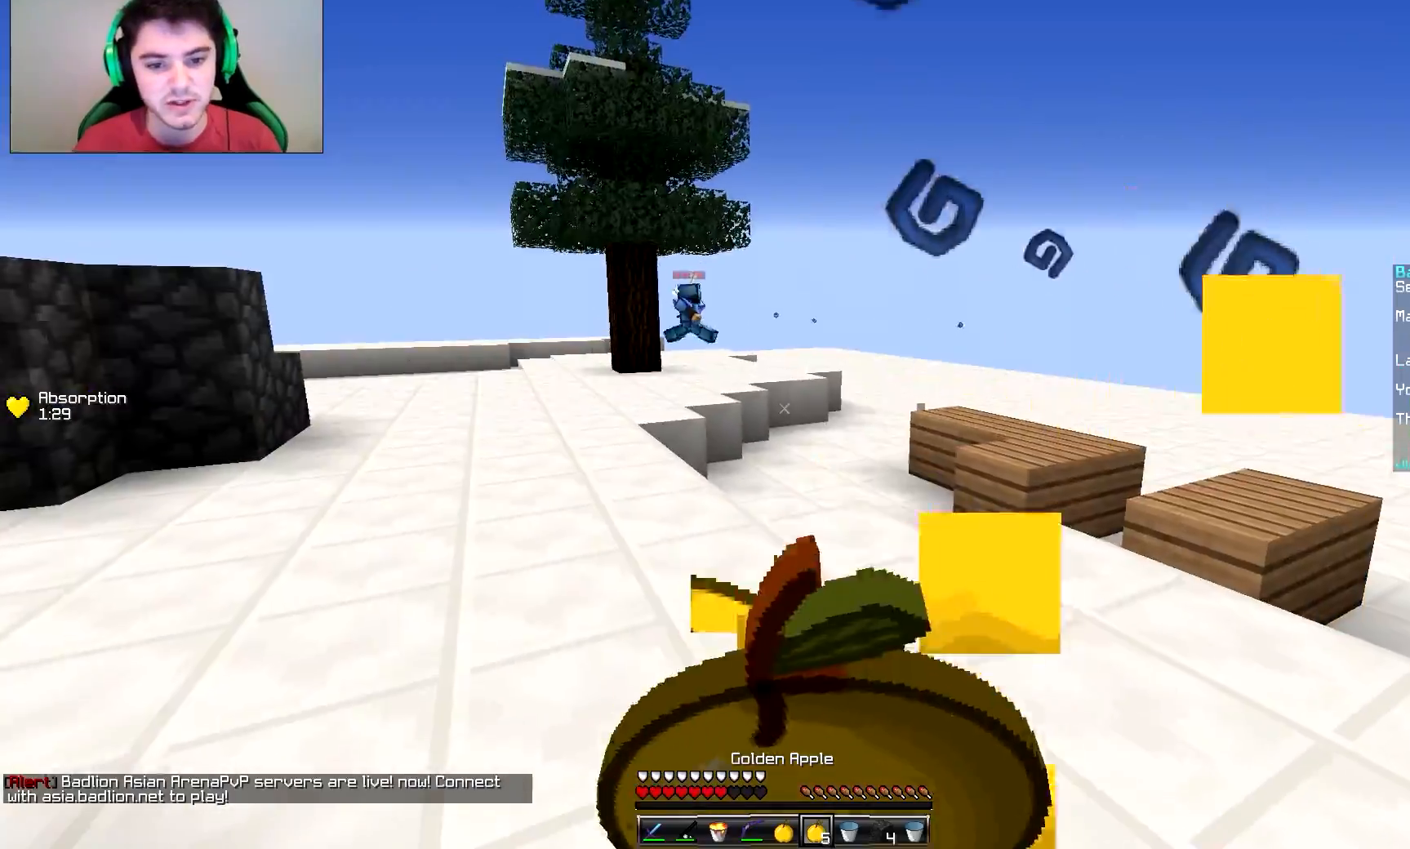
{"keys": ["a", "w"], "mouse": ["right"], "events": [[201, "mouse_left", "up"]]}
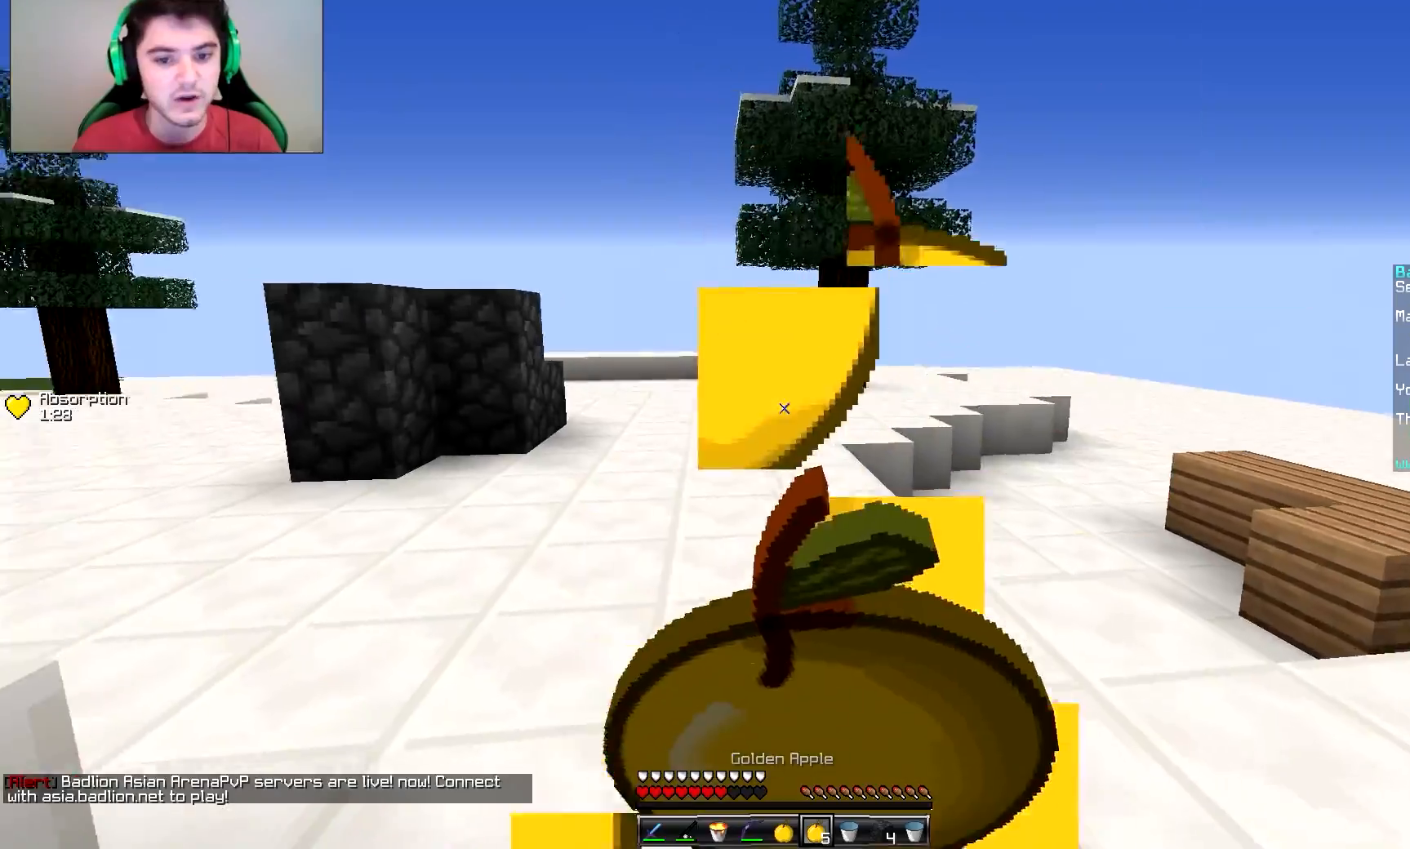
{"keys": ["w"], "mouse": ["right"], "events": [[50, "a", "up"]]}
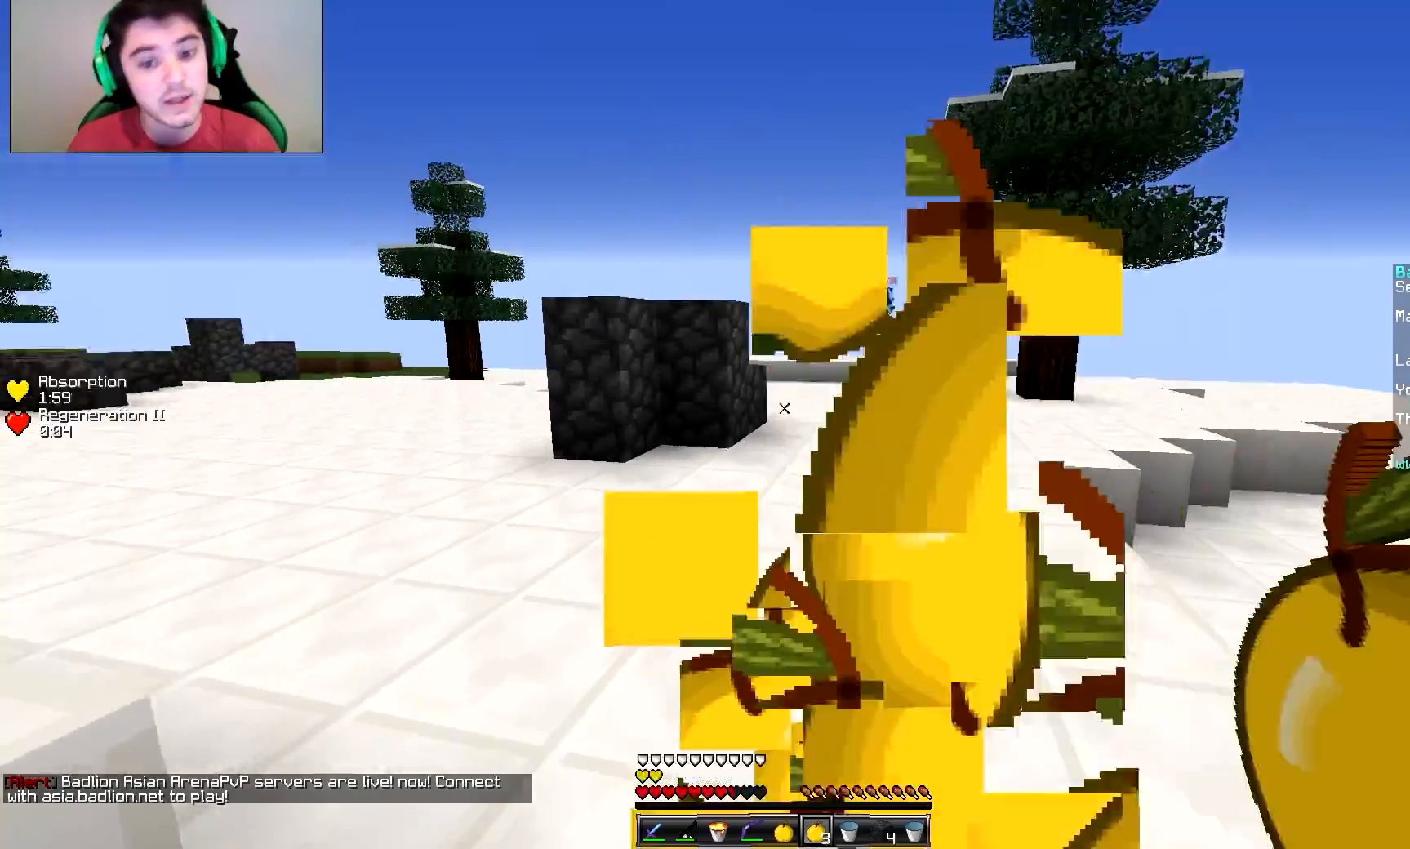
{"keys": ["w"], "mouse": [], "events": [[201, "mouse_right", "up"]]}
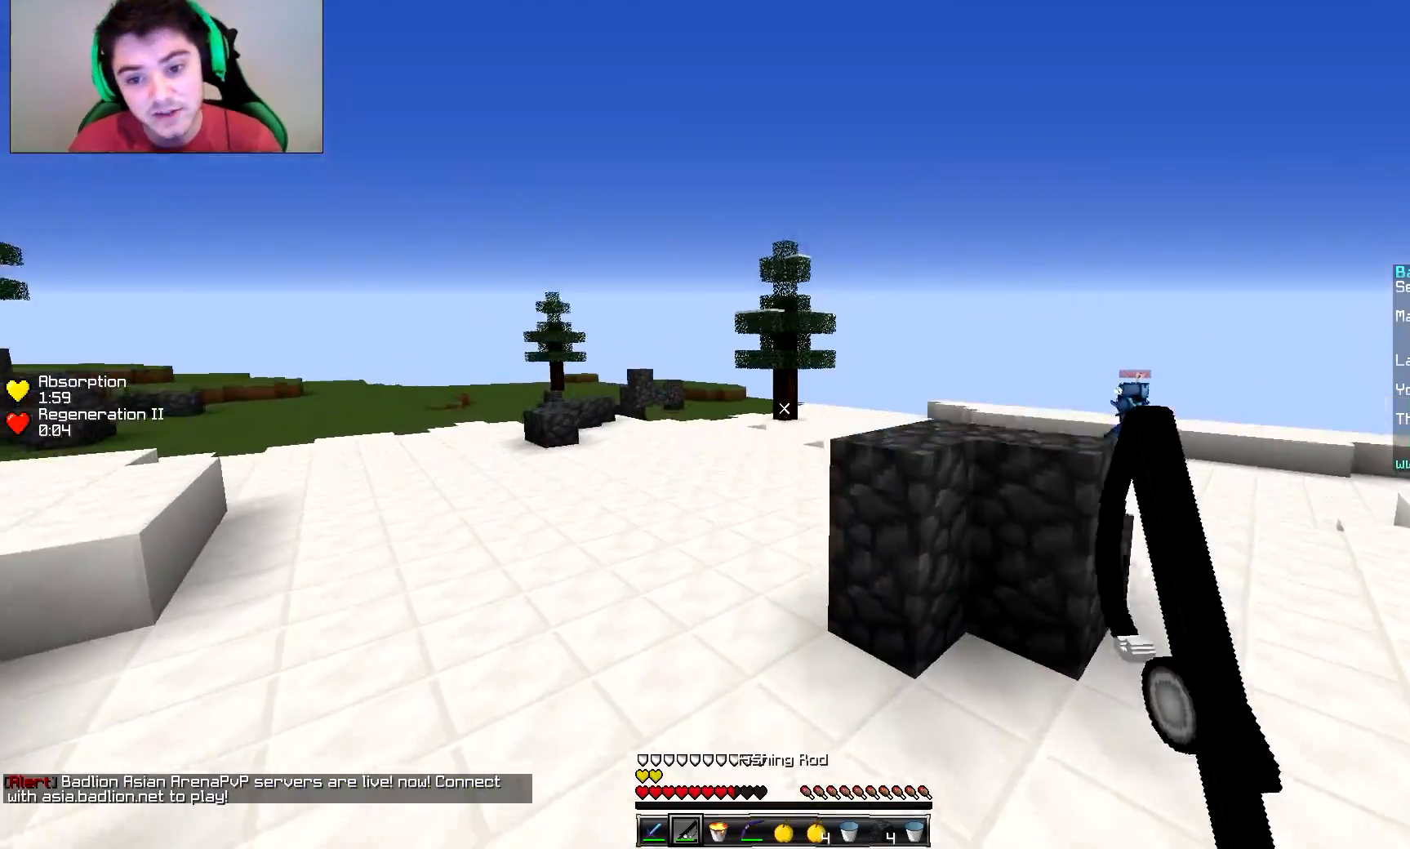
{"keys": ["w"], "mouse": [], "events": []}
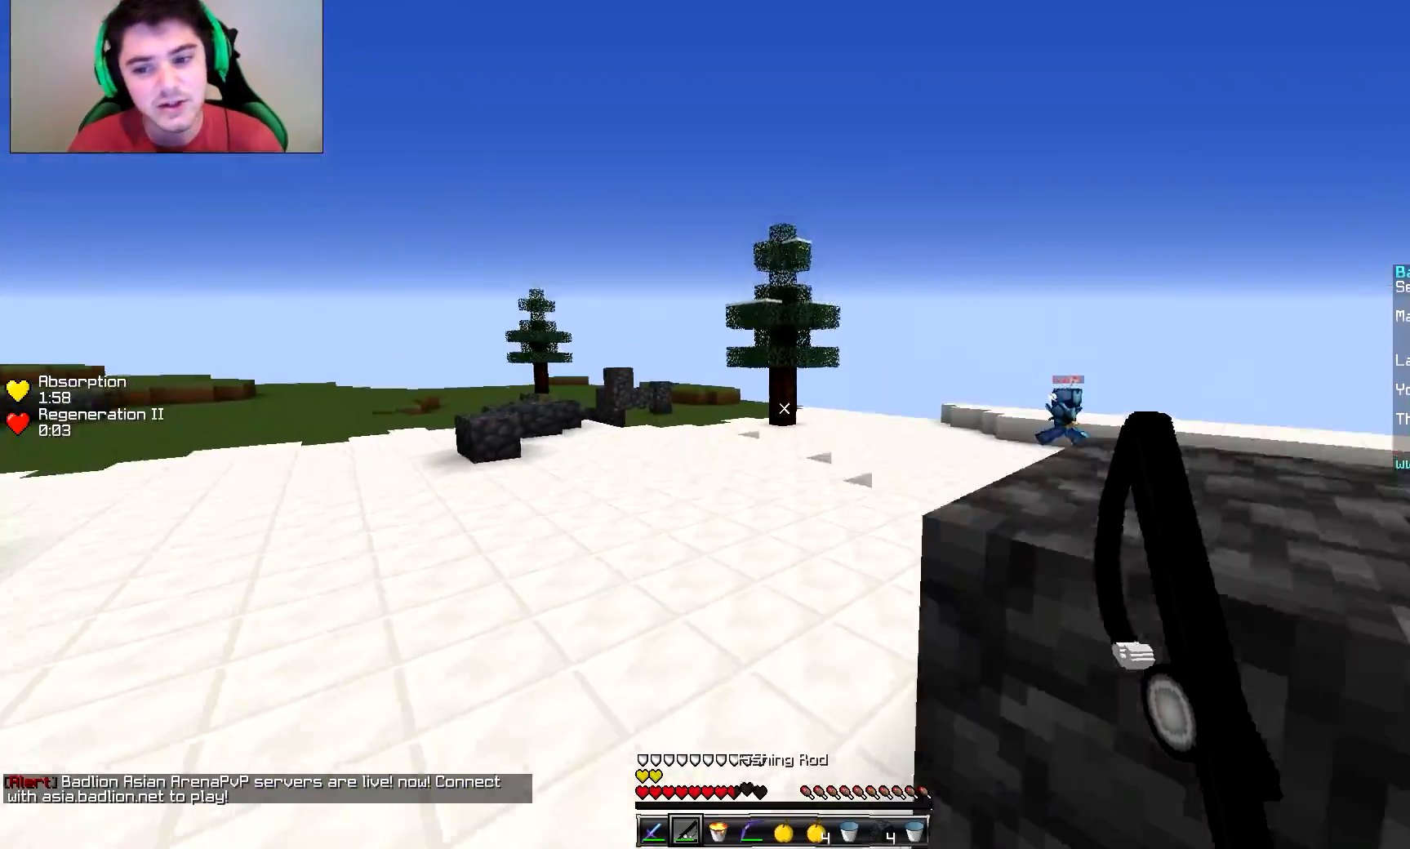
{"keys": ["w"], "mouse": [], "events": []}
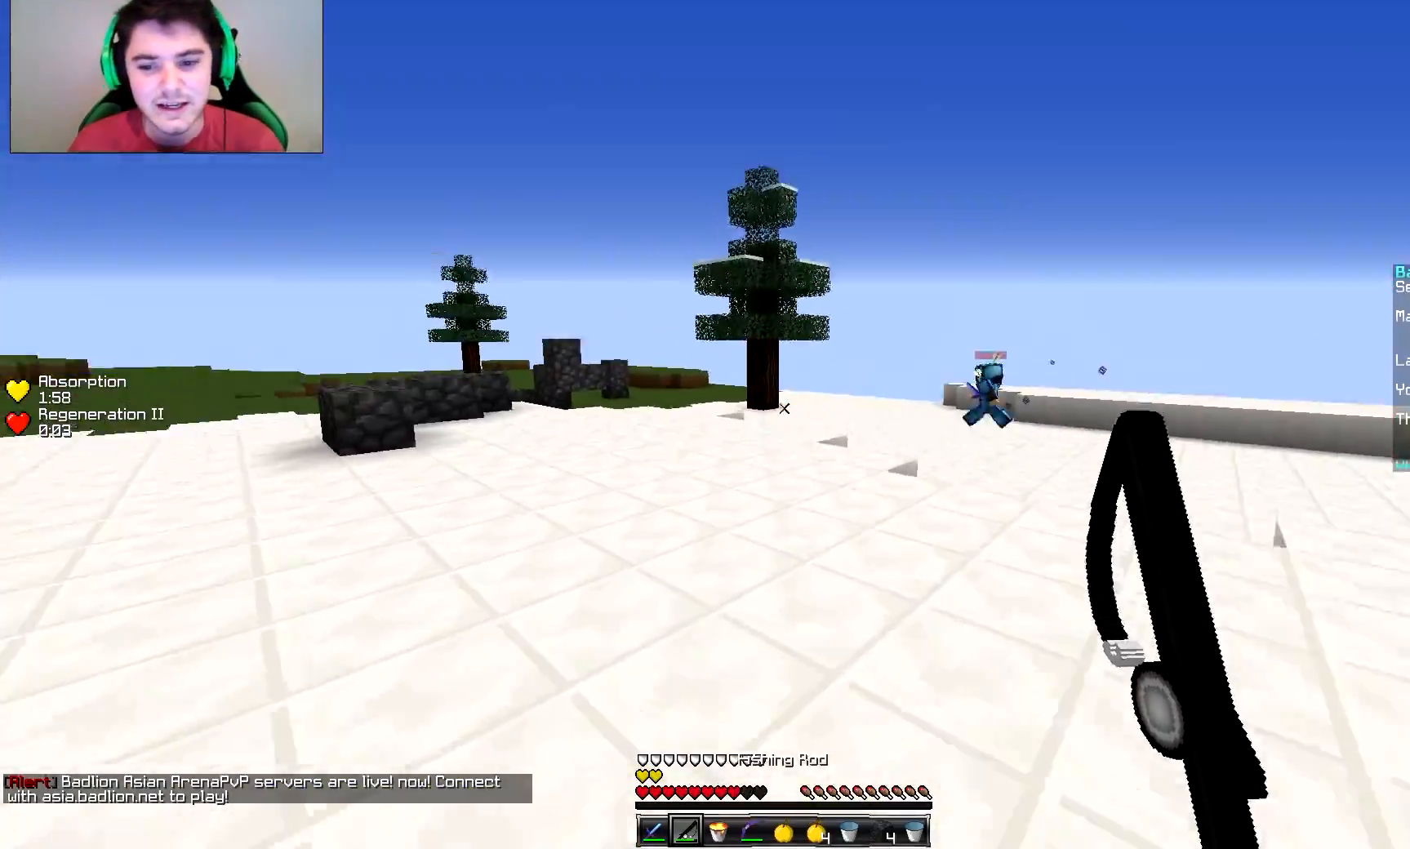
{"keys": ["w"], "mouse": [], "events": []}
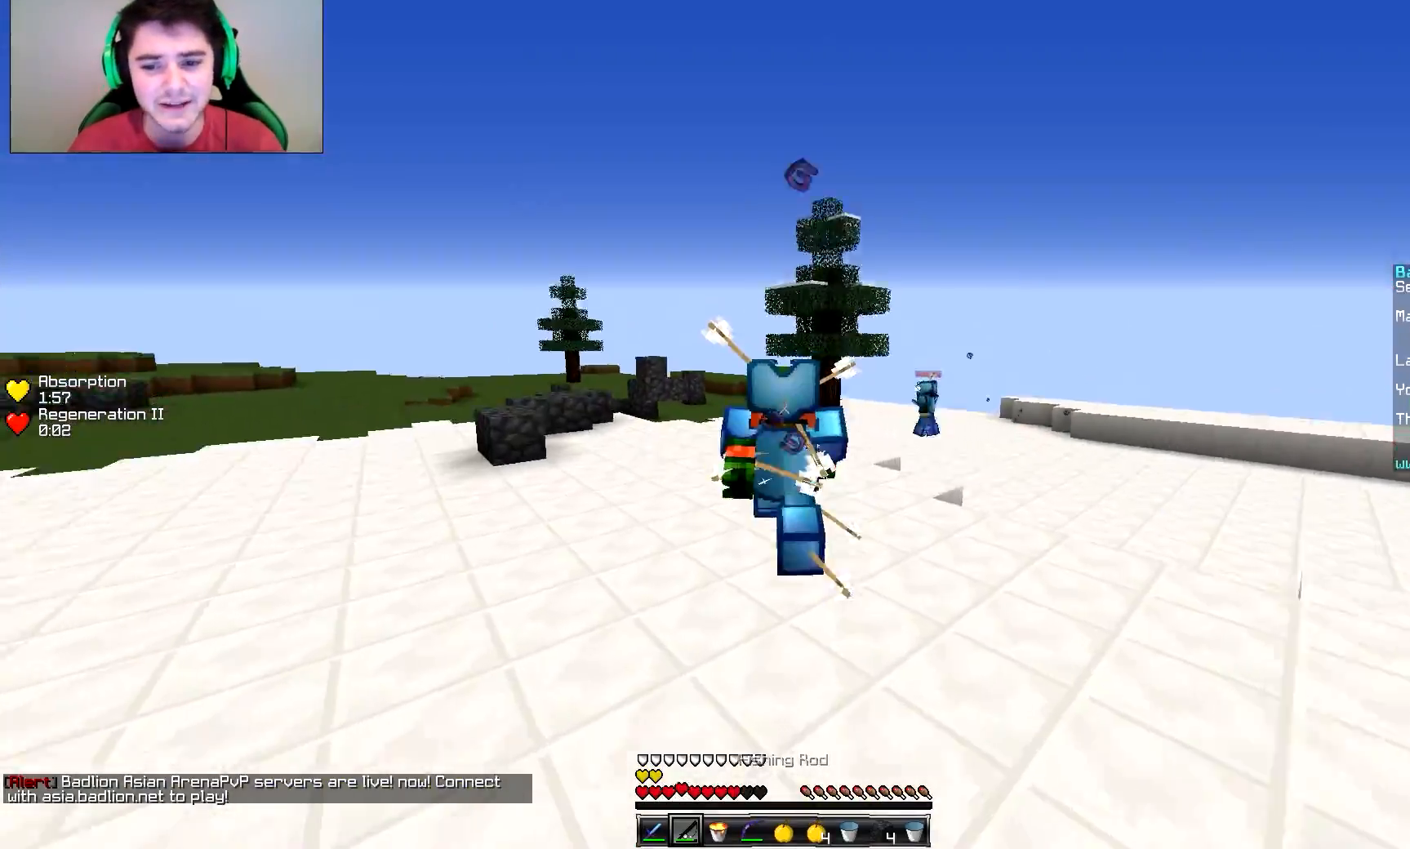
{"keys": ["w"], "mouse": [], "events": [[301, "a", "down"], [501, "a", "up"]]}
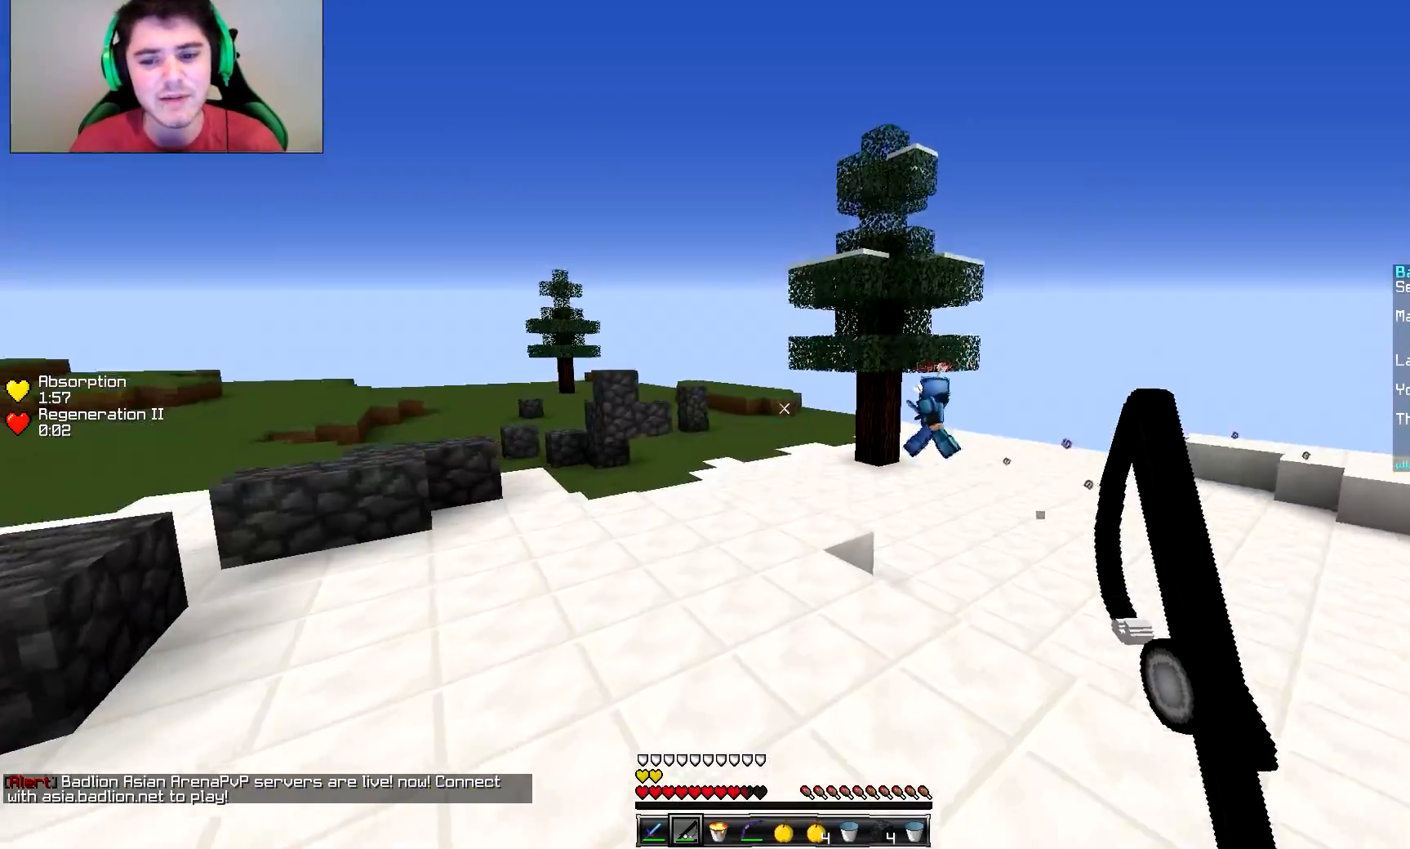
{"keys": ["a", "w"], "mouse": [], "events": [[400, "a", "down"]]}
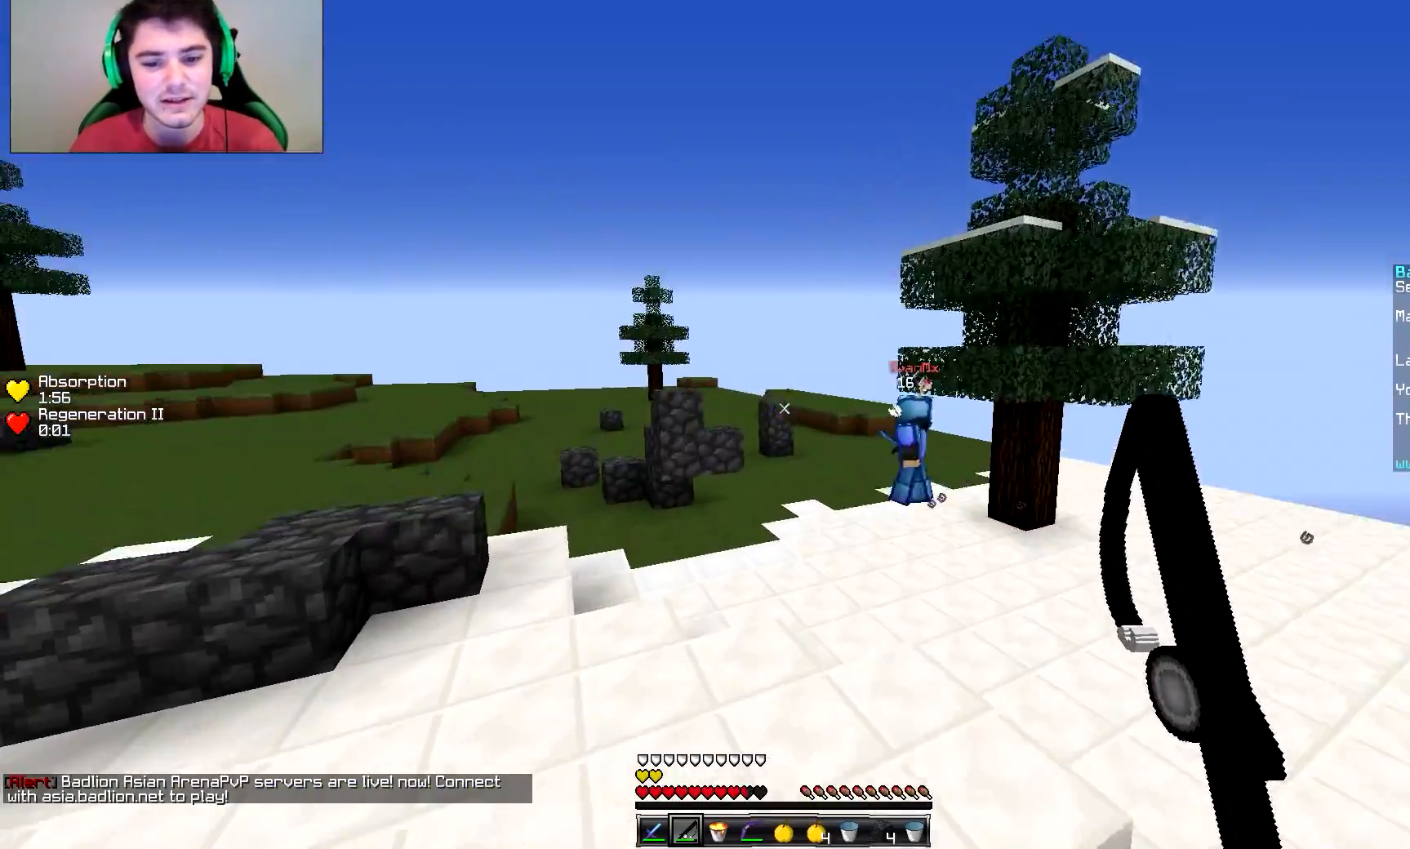
{"keys": ["a", "w"], "mouse": [], "events": []}
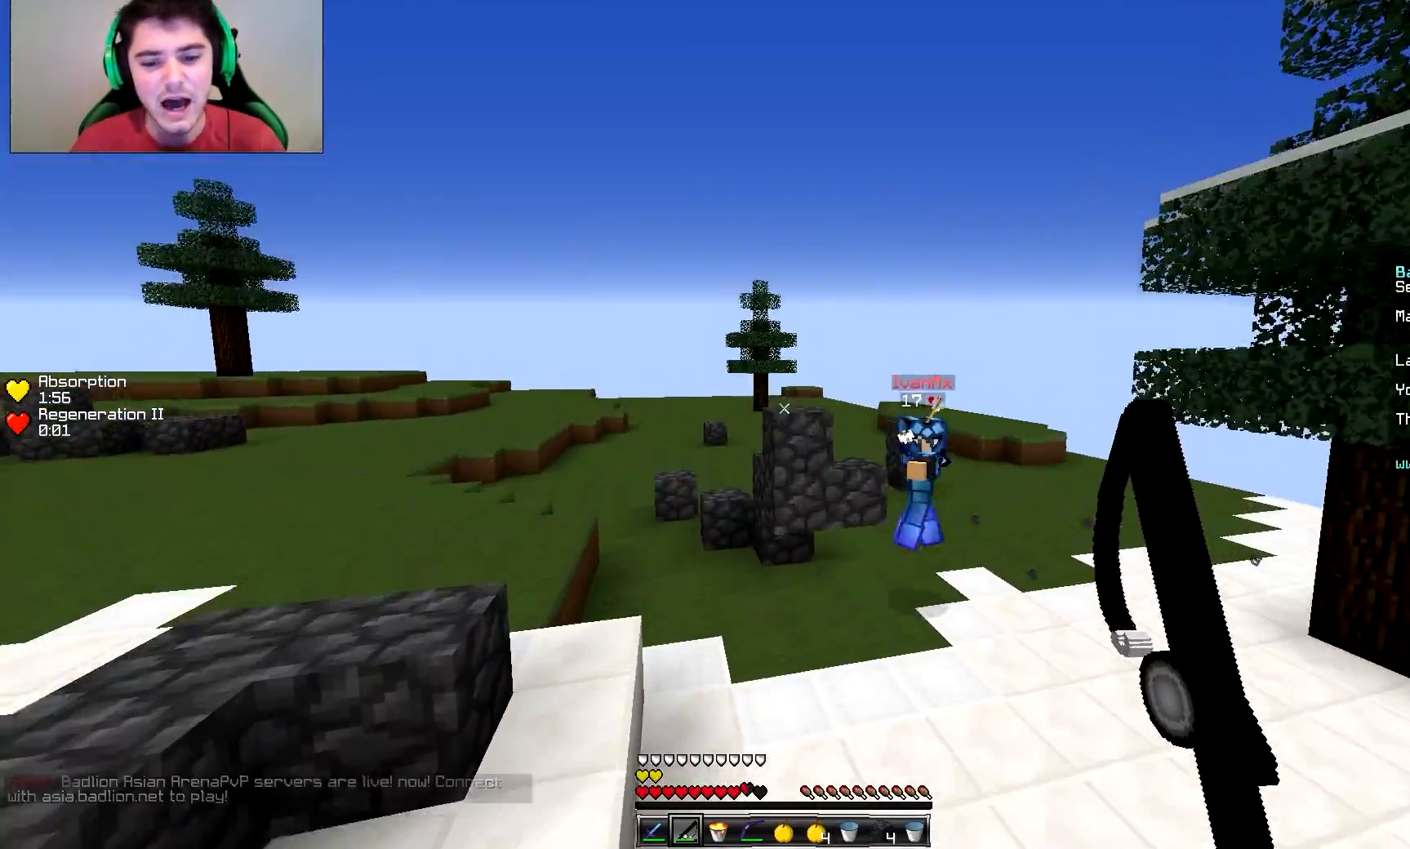
{"keys": ["a", "w"], "mouse": [], "events": [[250, "a", "up"], [400, "a", "down"]]}
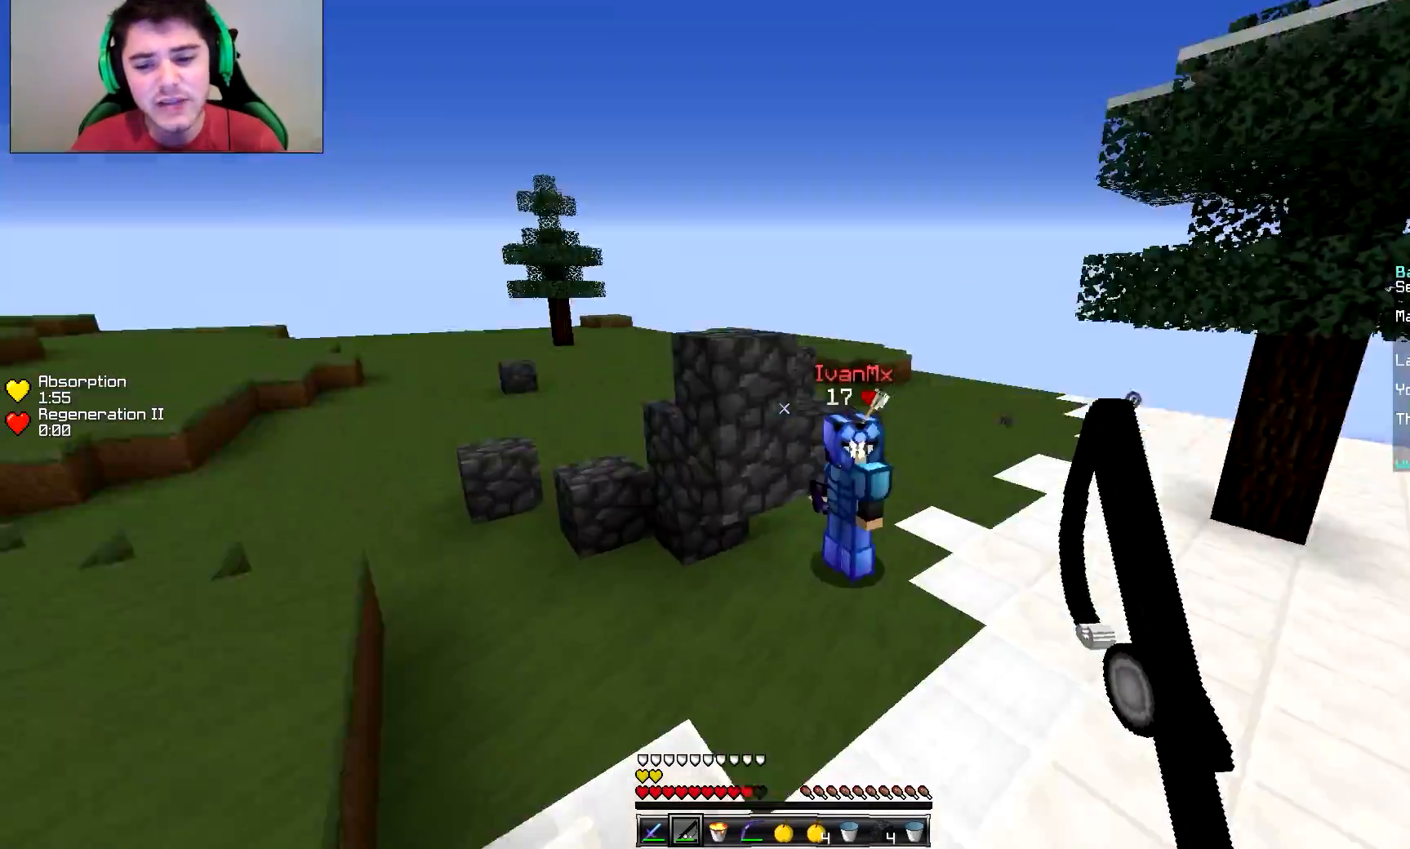
{"keys": ["w"], "mouse": ["left"], "events": [[51, "a", "up"], [151, "d", "down"], [151, "mouse_right", "down"], [201, "mouse_right", "up"], [401, "mouse_left", "down"], [451, "mouse_left", "up"], [501, "d", "up"], [501, "mouse_left", "down"]]}
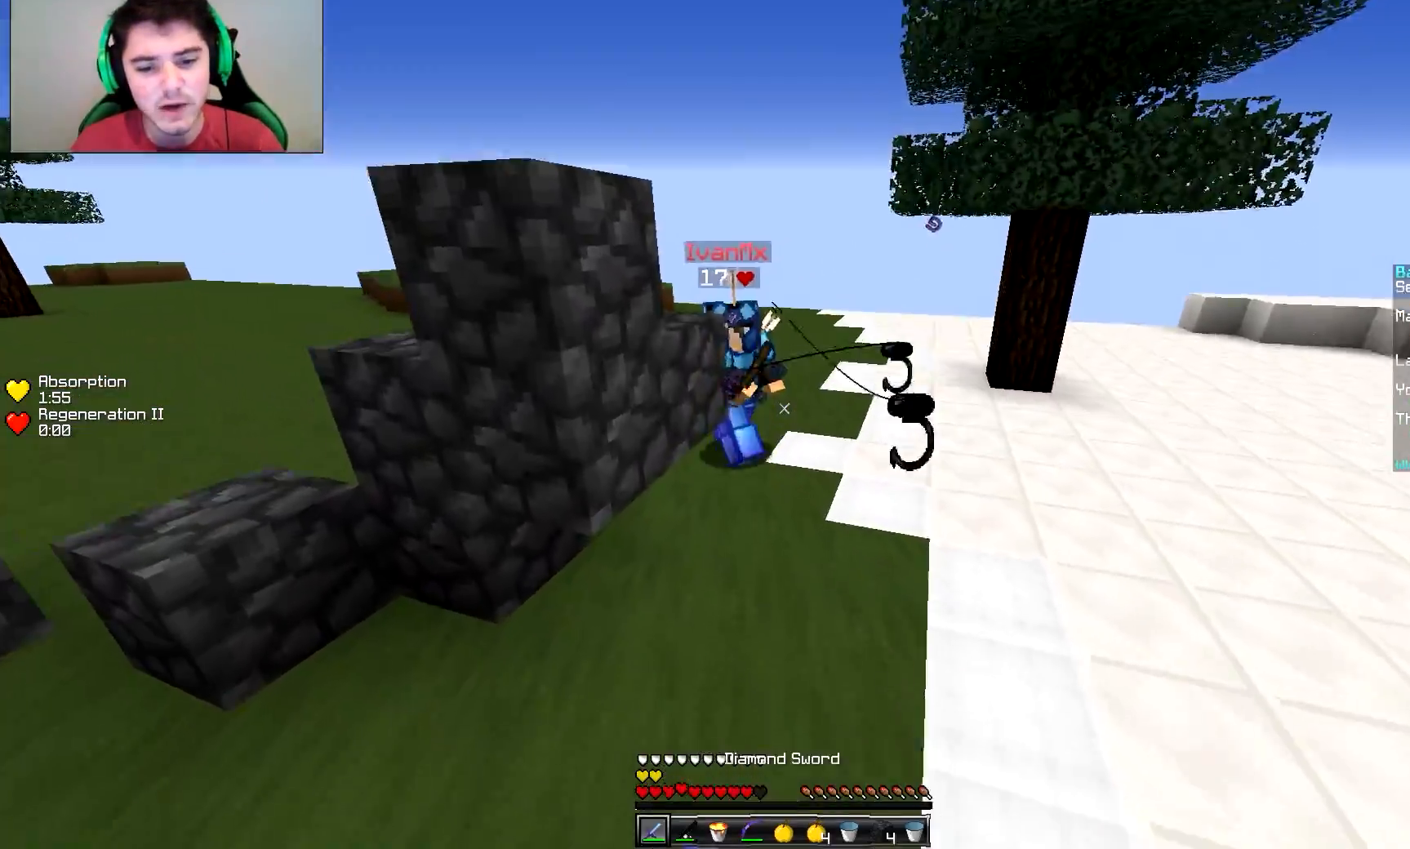
{"keys": ["a", "w"], "mouse": [], "events": [[50, "mouse_left", "up"], [100, "mouse_left", "down"], [150, "mouse_left", "up"], [250, "a", "down"]]}
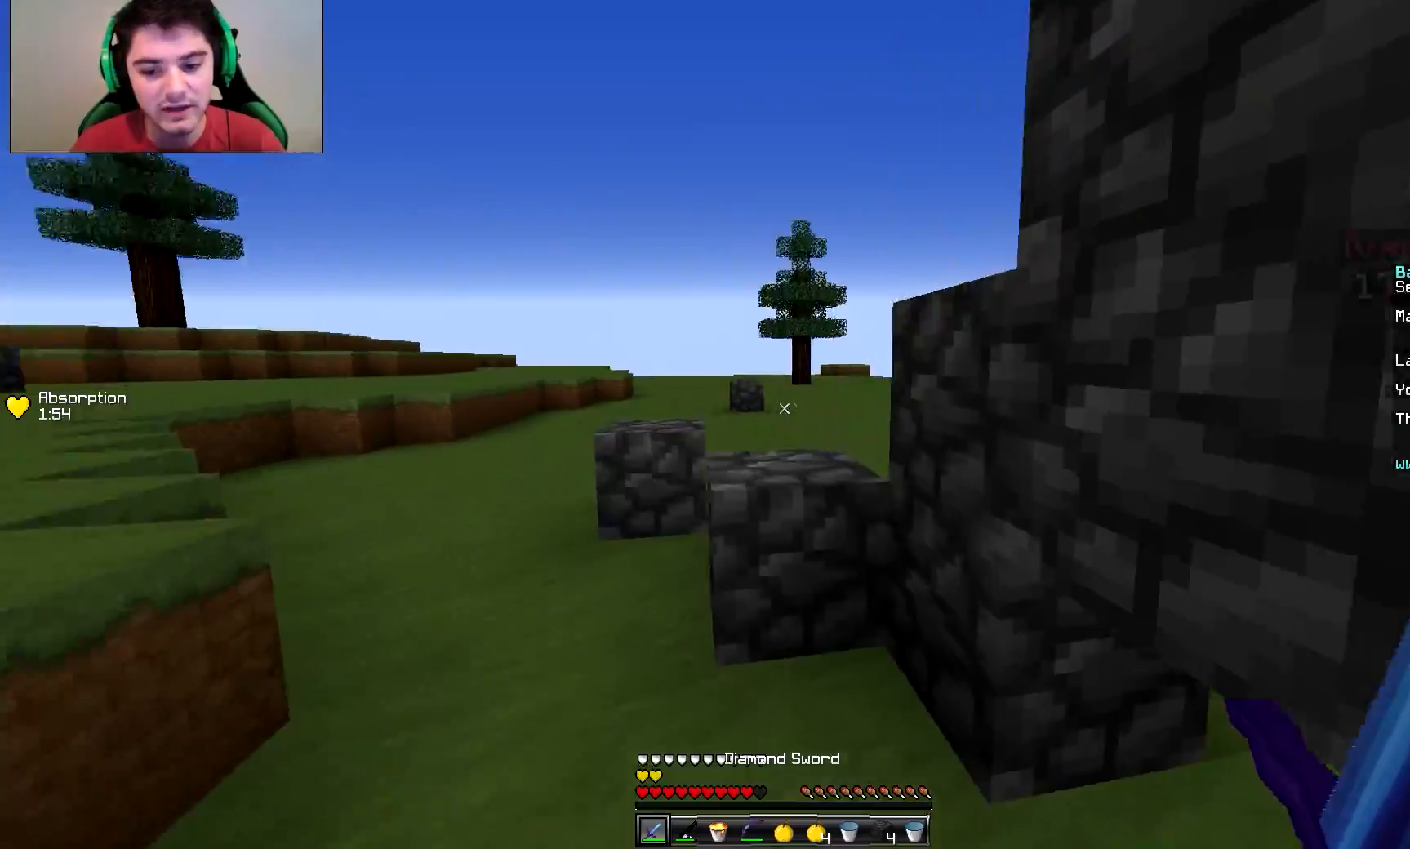
{"keys": ["w"], "mouse": ["right"], "events": [[101, "a", "up"], [501, "mouse_right", "down"]]}
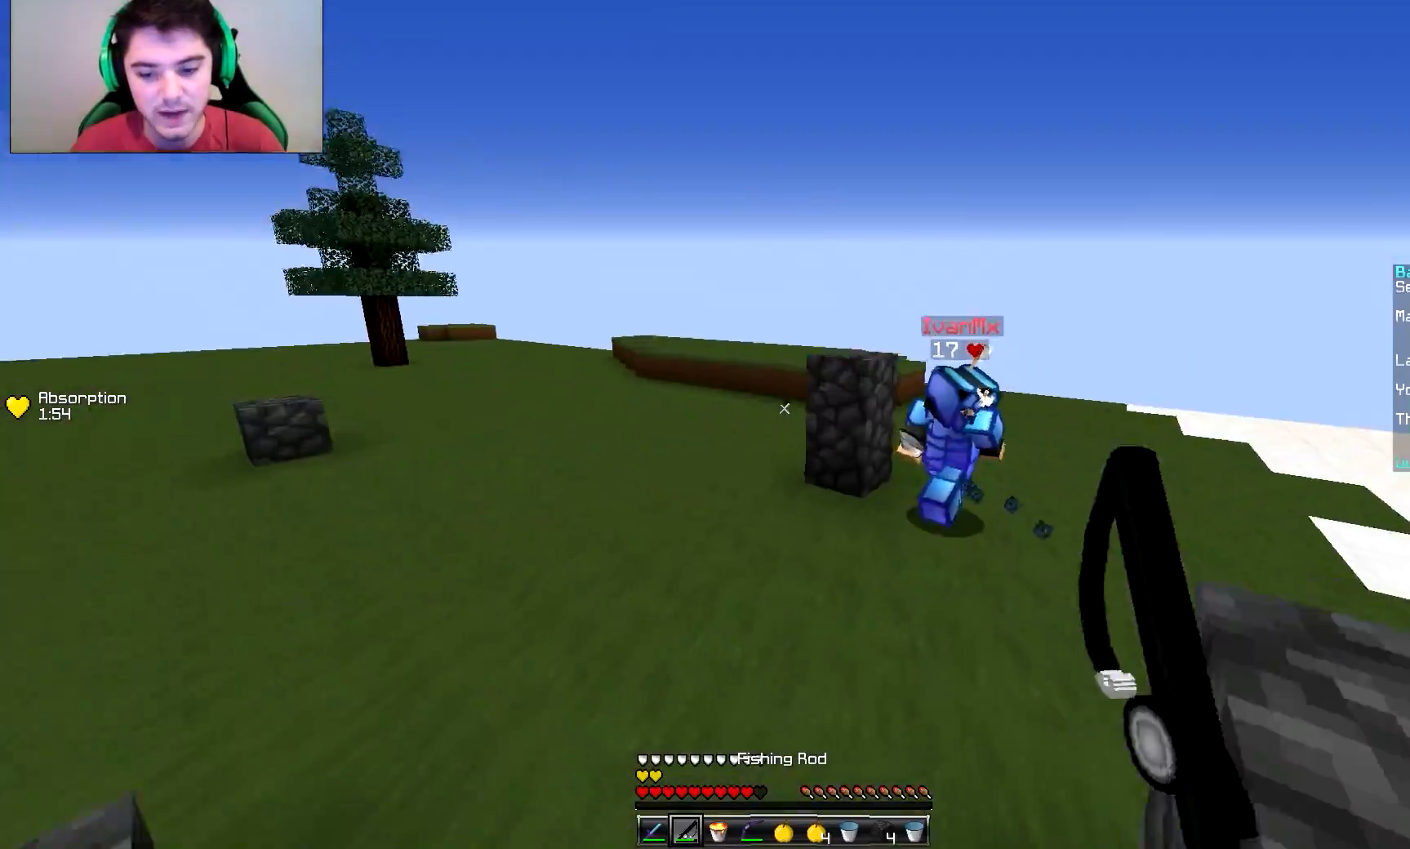
{"keys": ["d", "w"], "mouse": [], "events": [[100, "mouse_right", "up"], [250, "d", "down"]]}